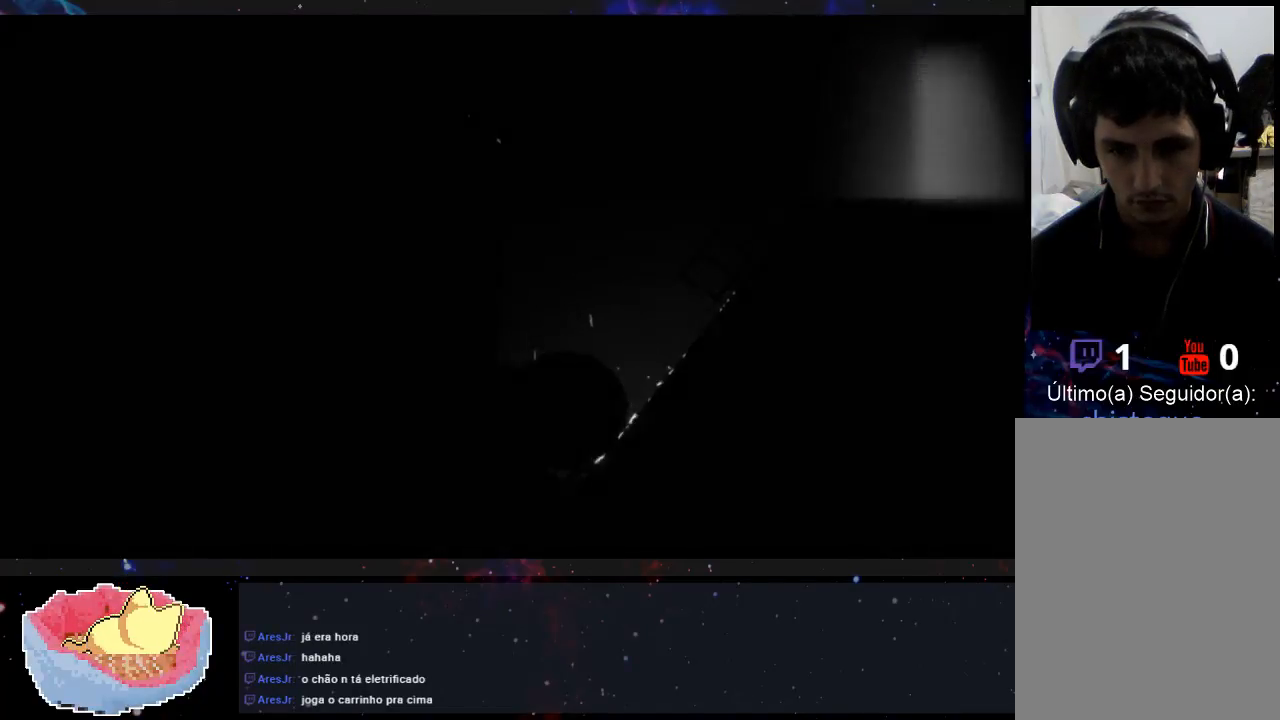
Gameplay with a controller (Xbox layout); each line is a JSON object with the inputs held at the frame after it (dt_ms = milliseconds from this image to that frame). "events" lists button and stick changes between this image and that frame as [ms after this image, input, new state], when the widget could be followed in between. Not read: L3 R3.
{"dt_ms": 500, "buttons": ["A"], "left_stick": "center", "right_stick": "center", "events": [[433, "A", "down"]]}
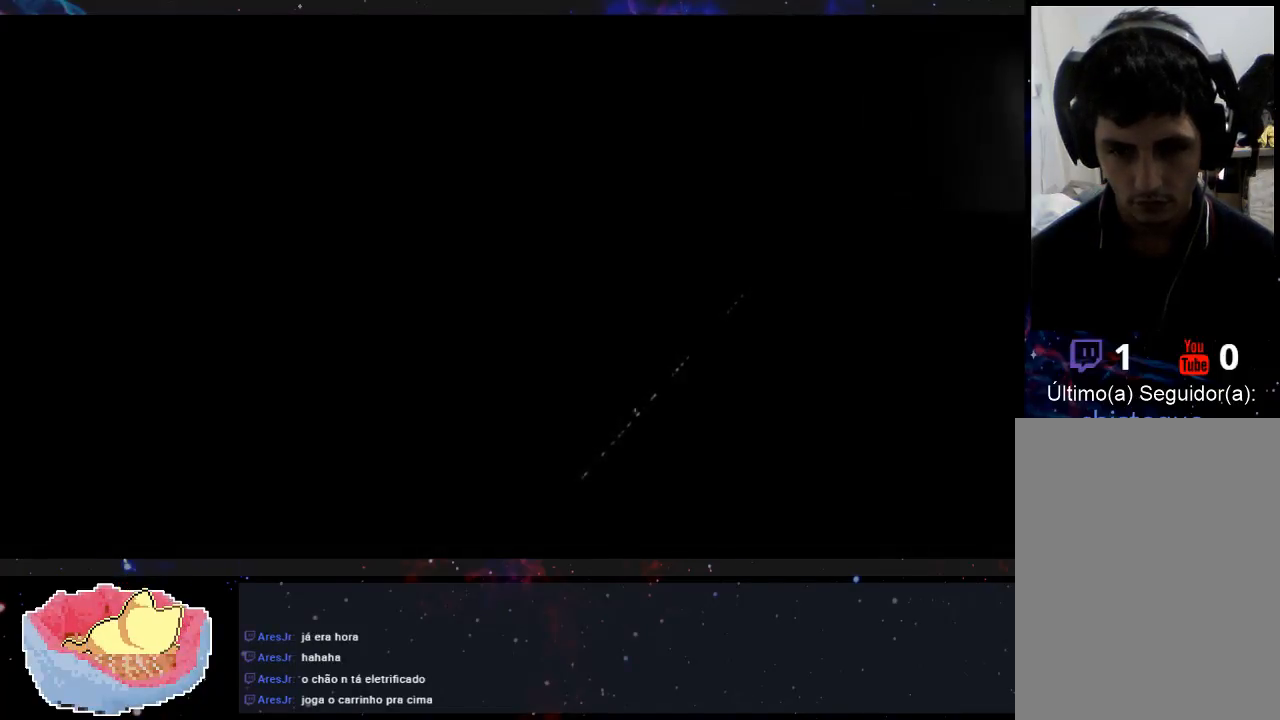
{"dt_ms": 500, "buttons": [], "left_stick": "center", "right_stick": "center", "events": [[67, "A", "up"]]}
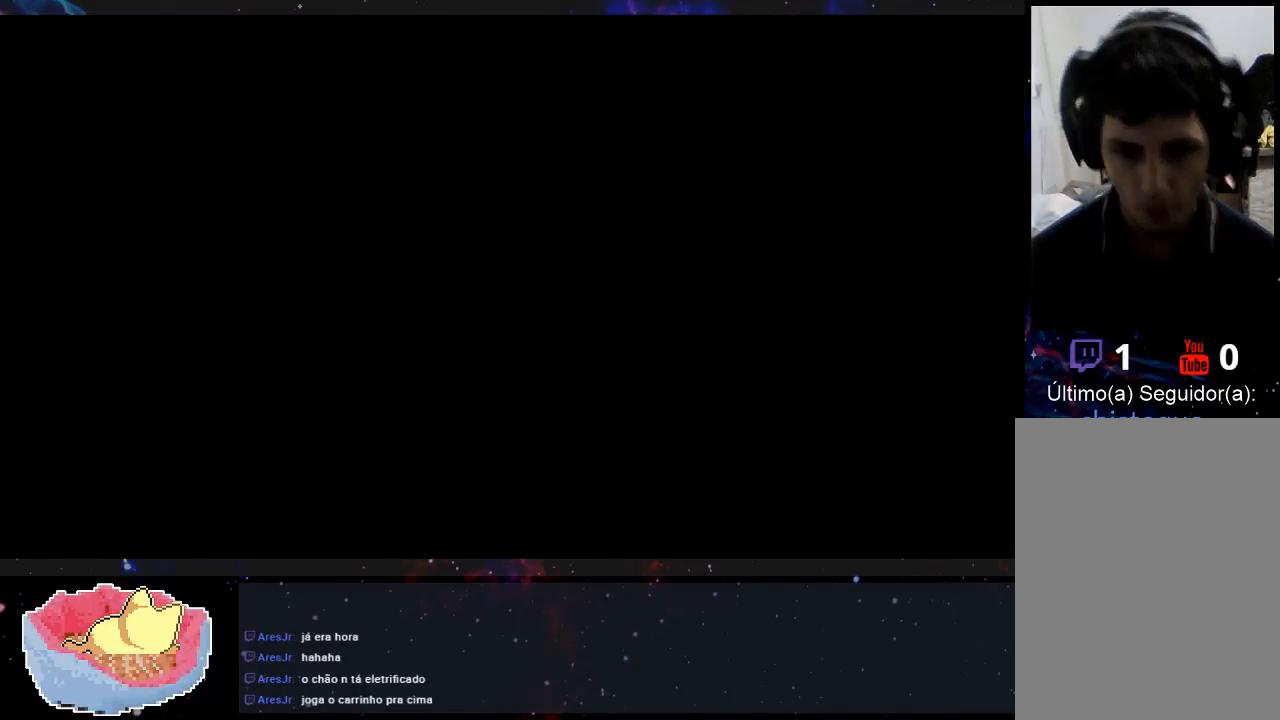
{"dt_ms": 500, "buttons": [], "left_stick": "center", "right_stick": "center"}
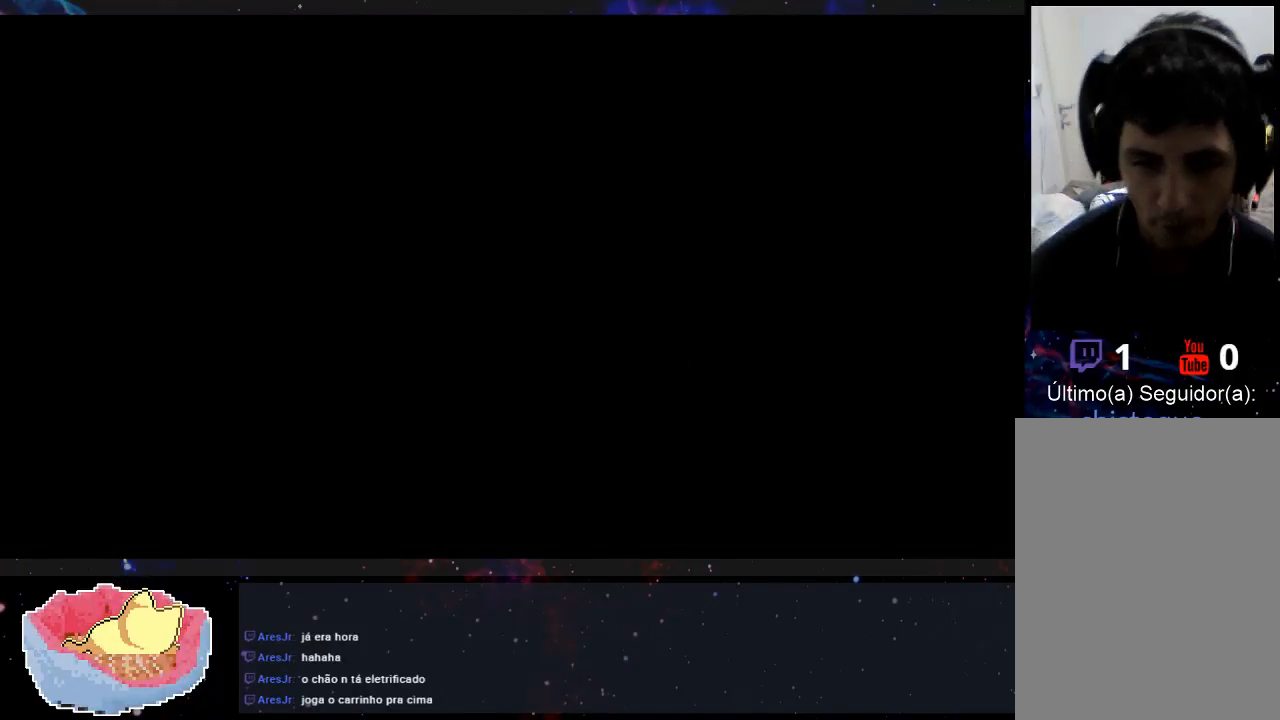
{"dt_ms": 500, "buttons": [], "left_stick": "center", "right_stick": "center", "events": []}
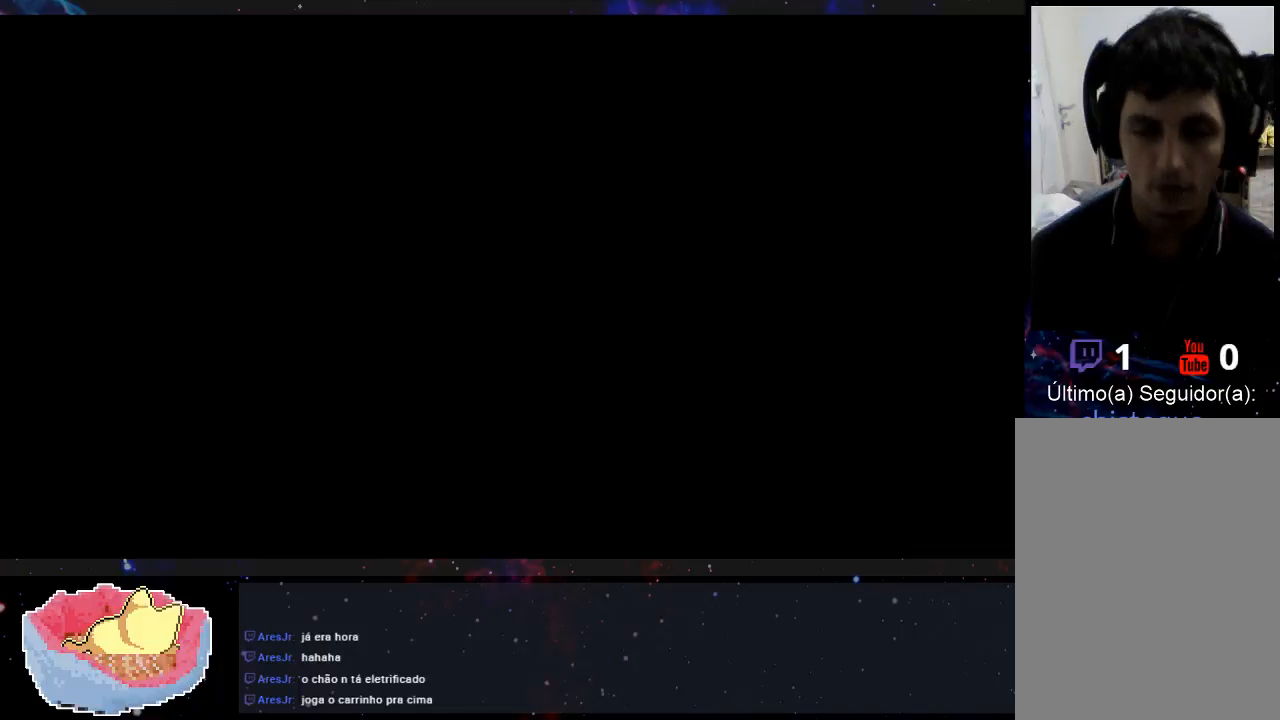
{"dt_ms": 500, "buttons": [], "left_stick": "center", "right_stick": "center", "events": []}
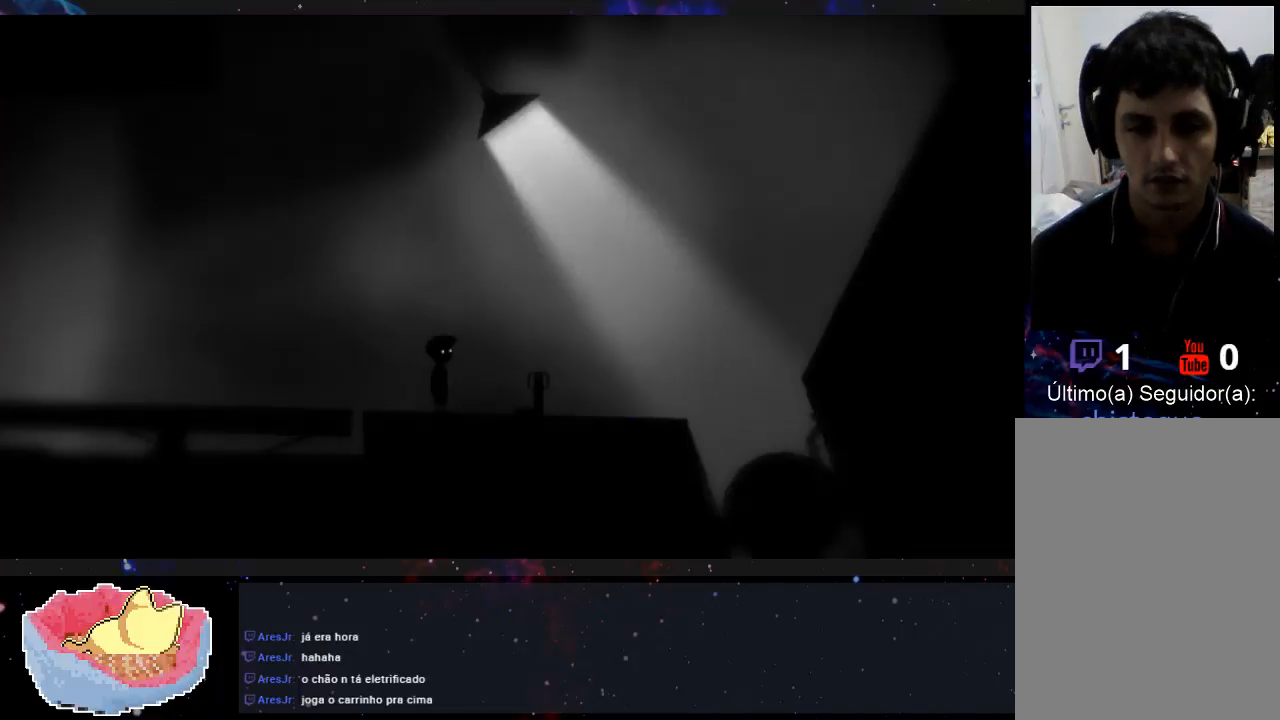
{"dt_ms": 500, "buttons": [], "left_stick": "center", "right_stick": "center", "events": []}
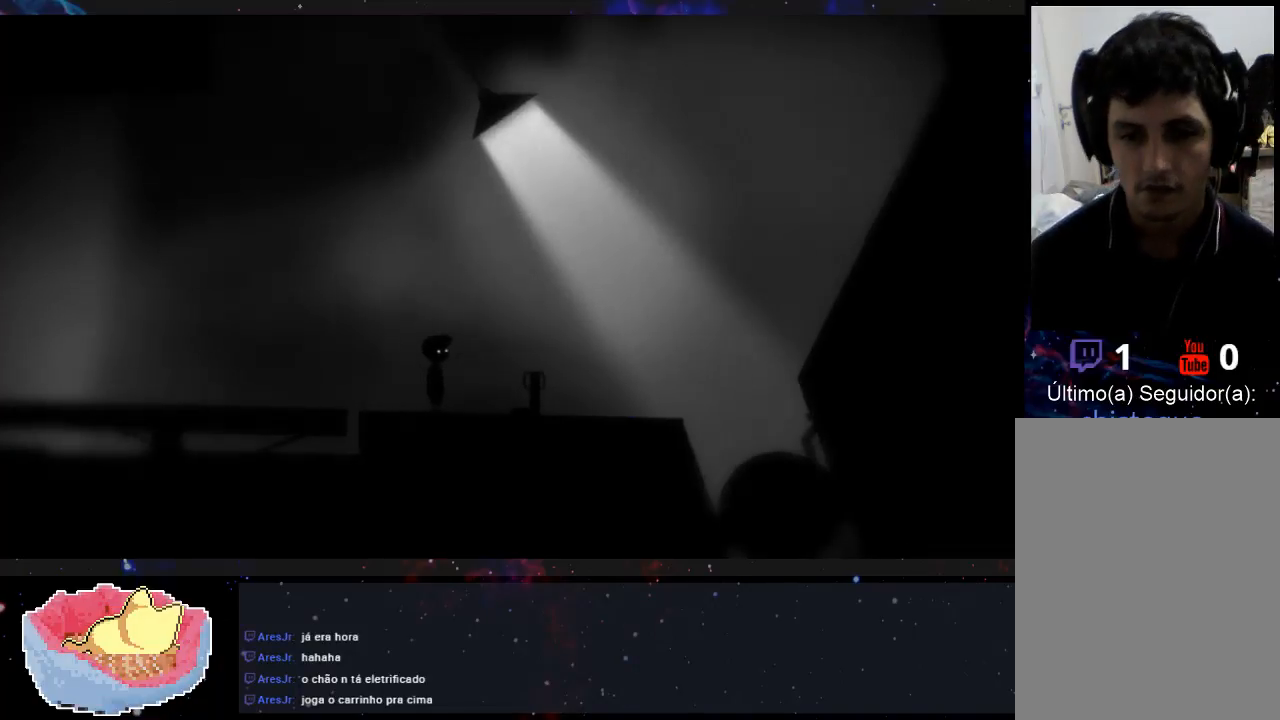
{"dt_ms": 500, "buttons": ["X"], "left_stick": "right", "right_stick": "center", "events": [[33, "left_stick", "right"], [433, "X", "down"]]}
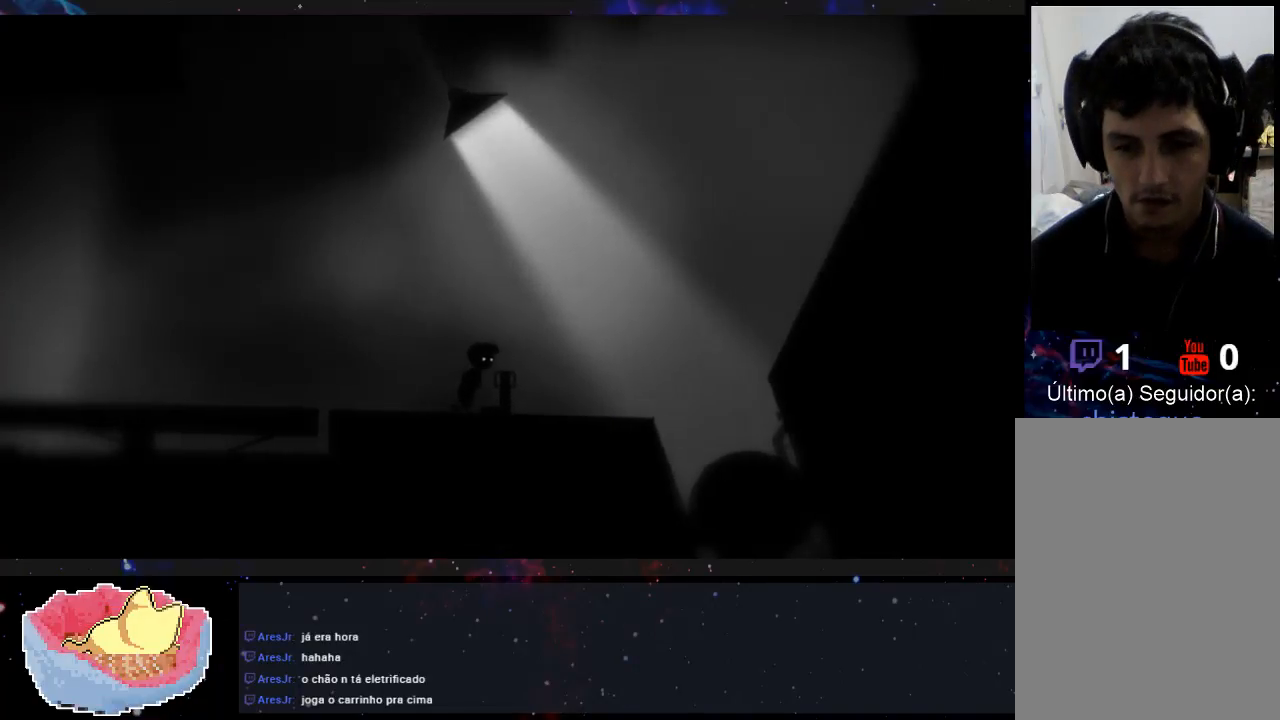
{"dt_ms": 500, "buttons": ["X"], "left_stick": "left", "right_stick": "center", "events": [[67, "left_stick", "left"]]}
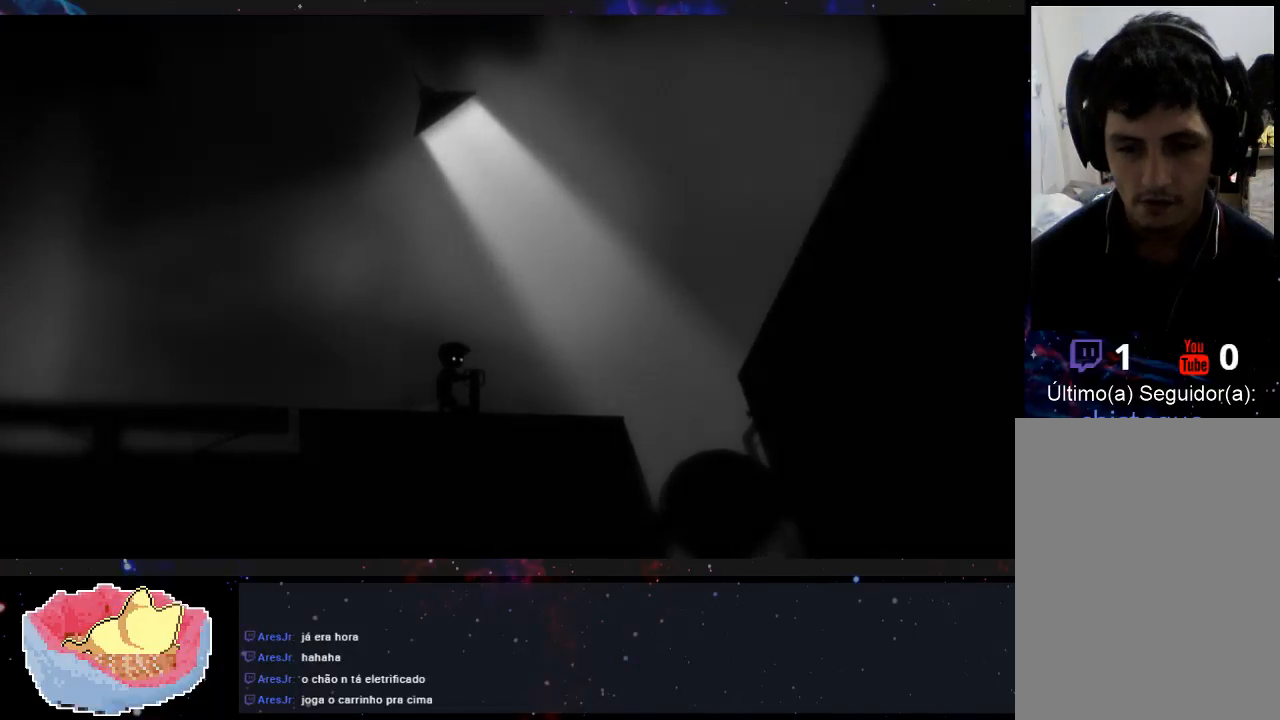
{"dt_ms": 500, "buttons": ["X"], "left_stick": "right", "right_stick": "center", "events": [[300, "left_stick", "right"]]}
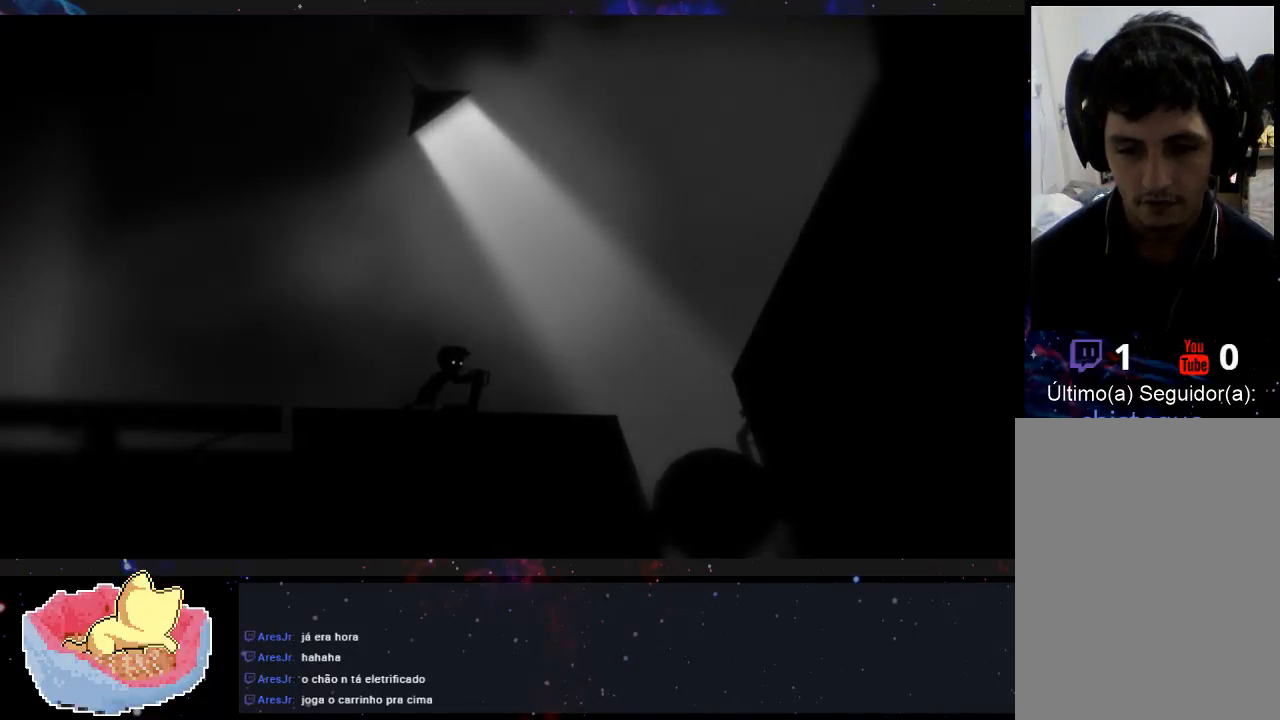
{"dt_ms": 500, "buttons": ["X"], "left_stick": "right", "right_stick": "center", "events": []}
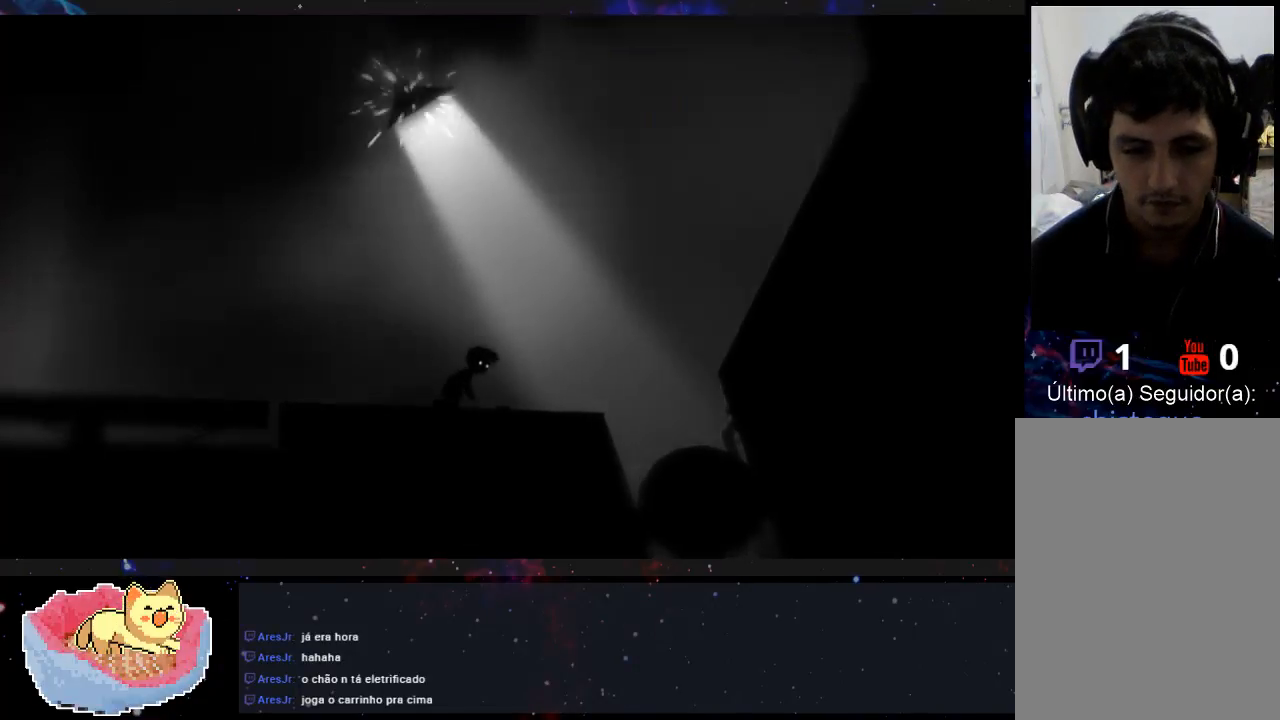
{"dt_ms": 500, "buttons": [], "left_stick": "right", "right_stick": "center", "events": [[333, "X", "up"]]}
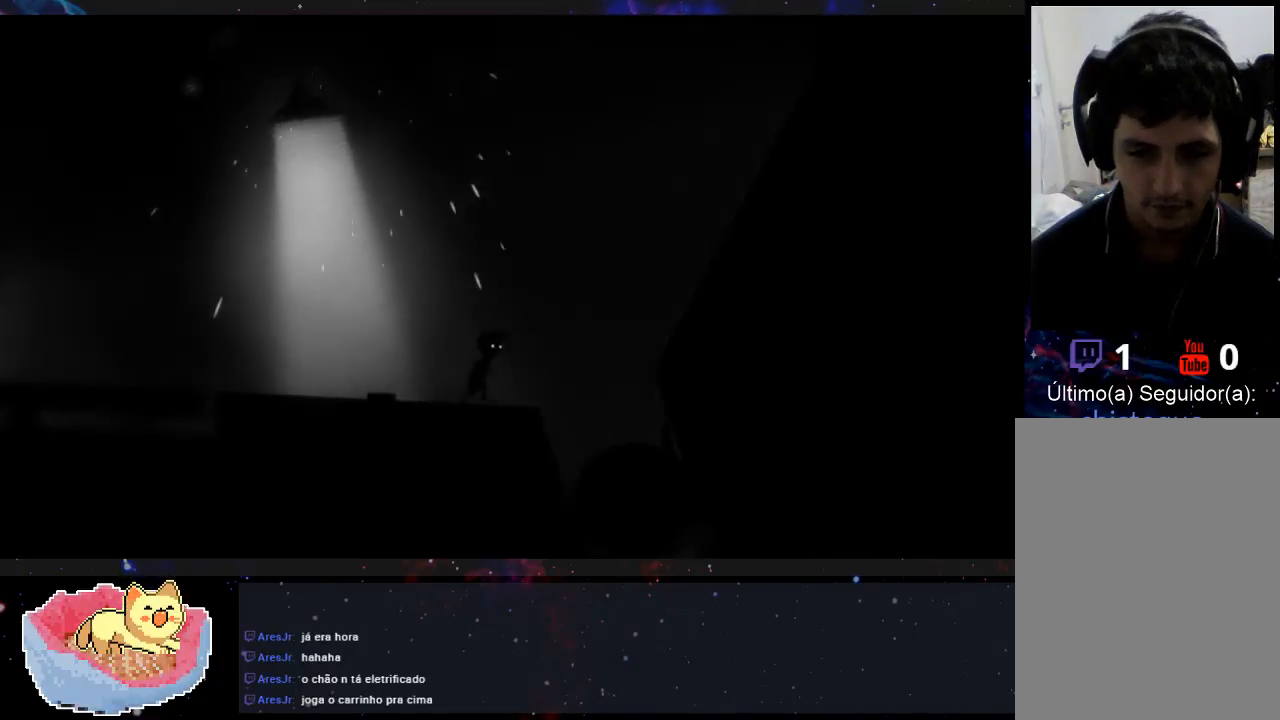
{"dt_ms": 1000, "buttons": [], "left_stick": "right", "right_stick": "center"}
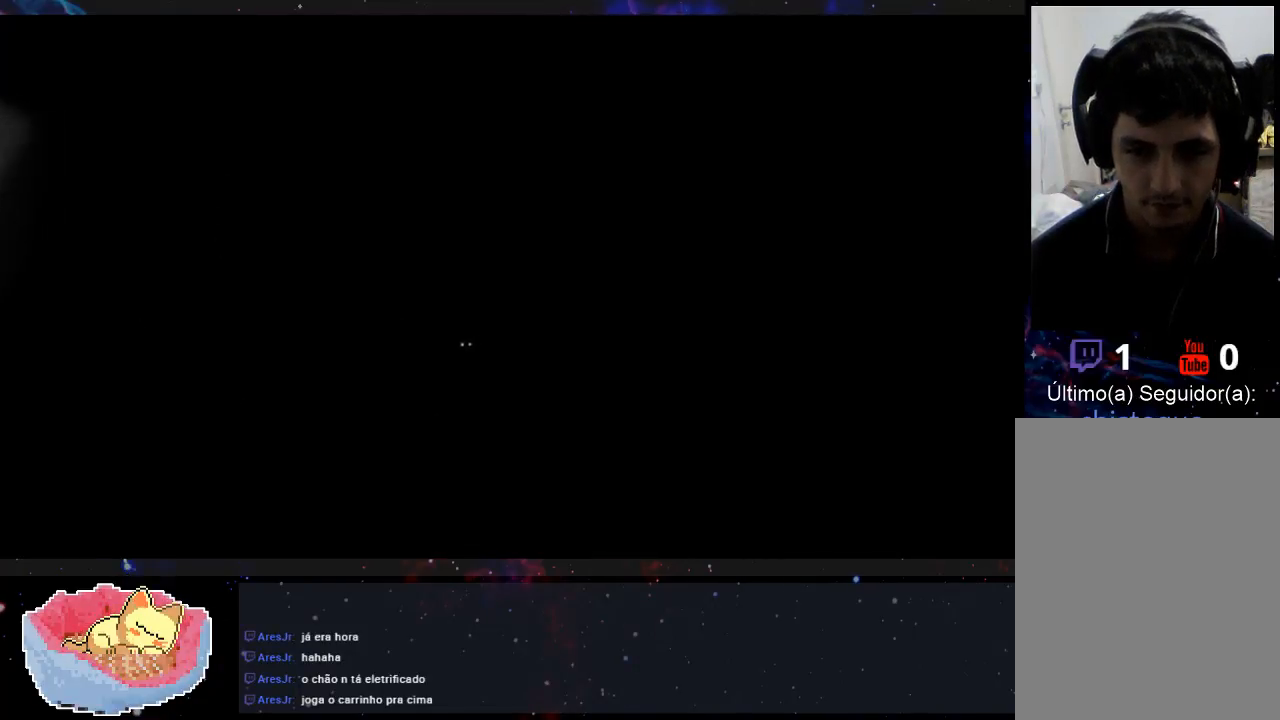
{"dt_ms": 500, "buttons": ["A"], "left_stick": "right", "right_stick": "center", "events": [[100, "A", "down"], [167, "A", "up"], [367, "A", "down"], [433, "A", "up"], [500, "A", "down"]]}
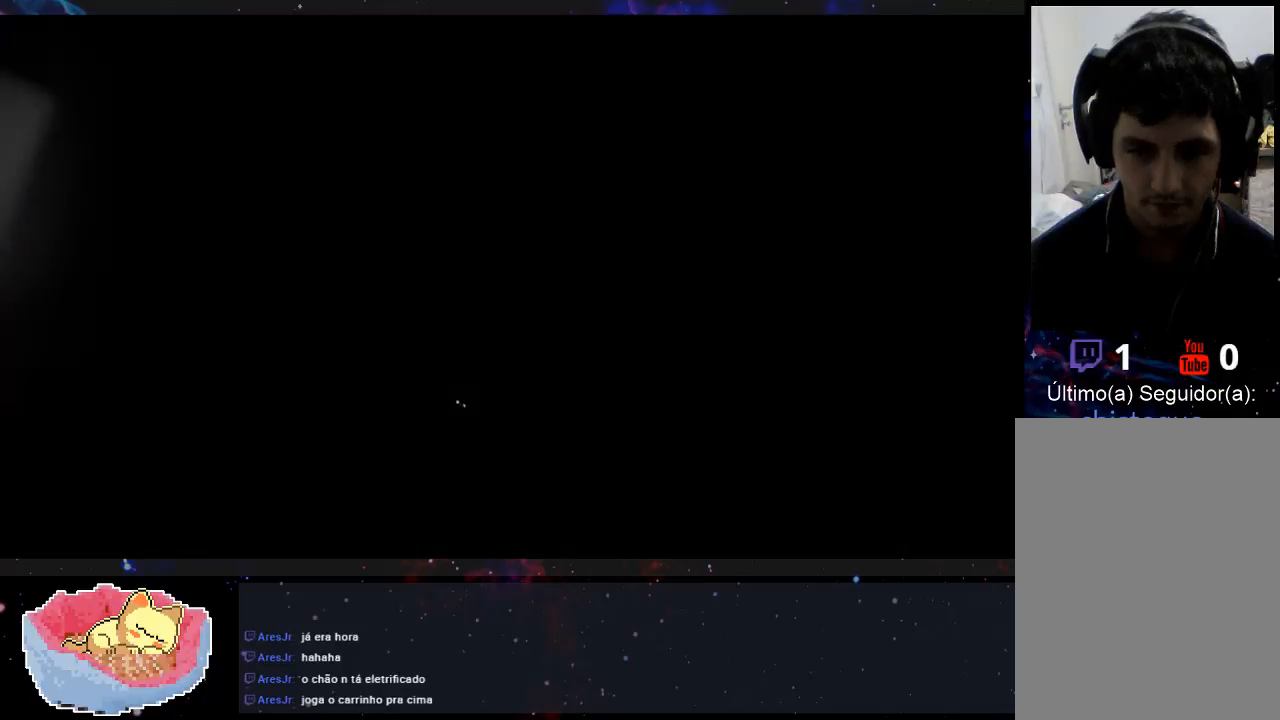
{"dt_ms": 500, "buttons": [], "left_stick": "right", "right_stick": "center", "events": [[67, "A", "up"], [267, "A", "down"], [367, "A", "up"]]}
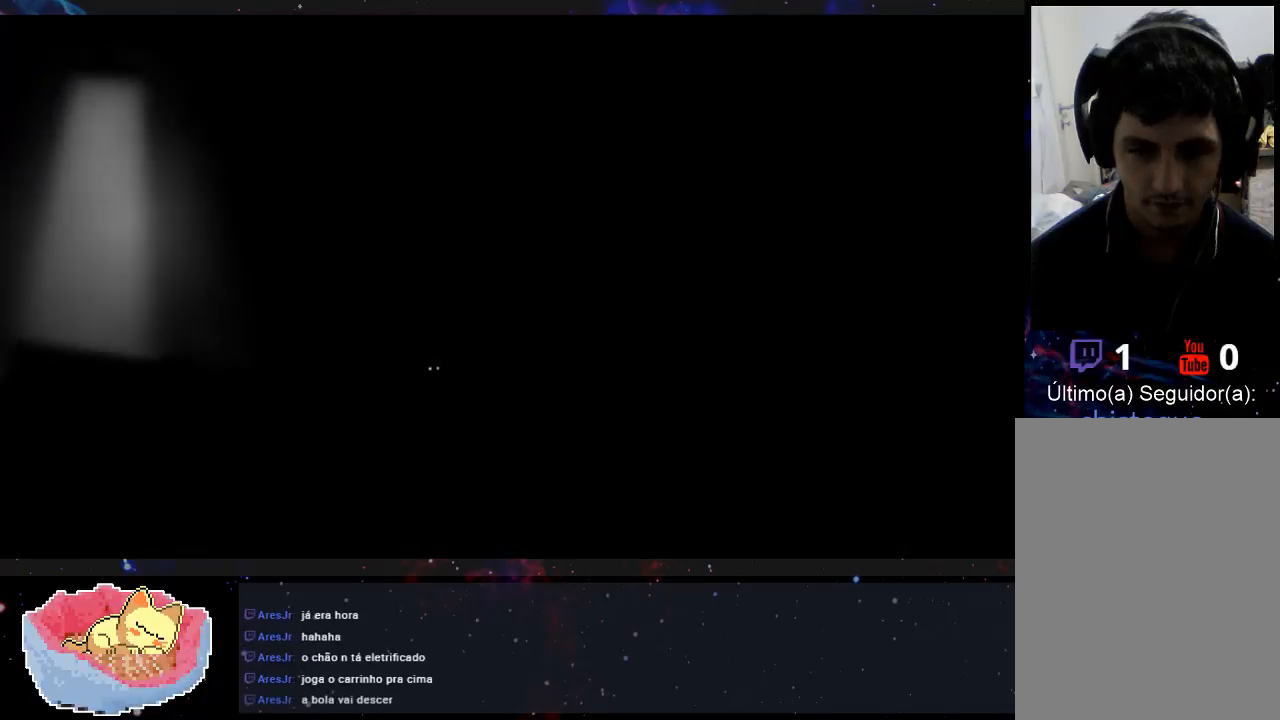
{"dt_ms": 500, "buttons": [], "left_stick": "right", "right_stick": "center", "events": [[167, "A", "down"], [233, "A", "up"], [300, "A", "down"], [367, "A", "up"], [433, "A", "down"], [500, "A", "up"]]}
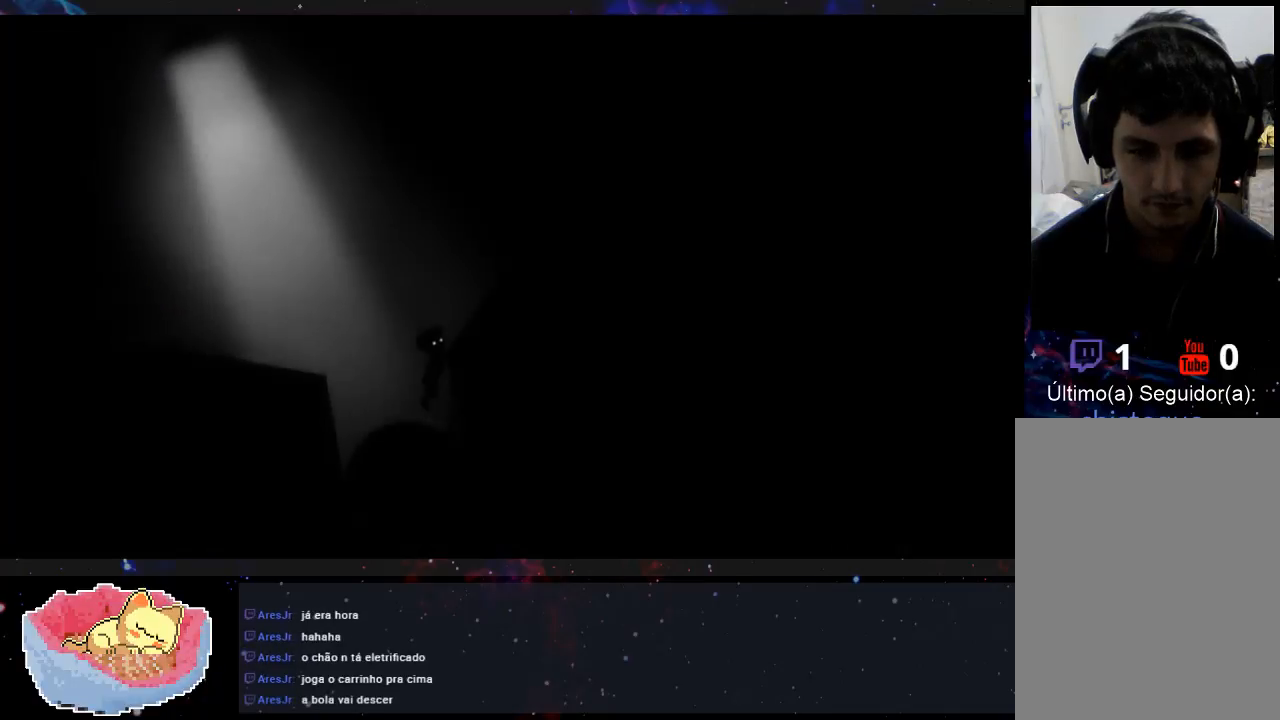
{"dt_ms": 500, "buttons": ["A"], "left_stick": "right", "right_stick": "center", "events": [[67, "A", "down"], [267, "A", "up"], [333, "A", "down"], [400, "A", "up"], [467, "A", "down"]]}
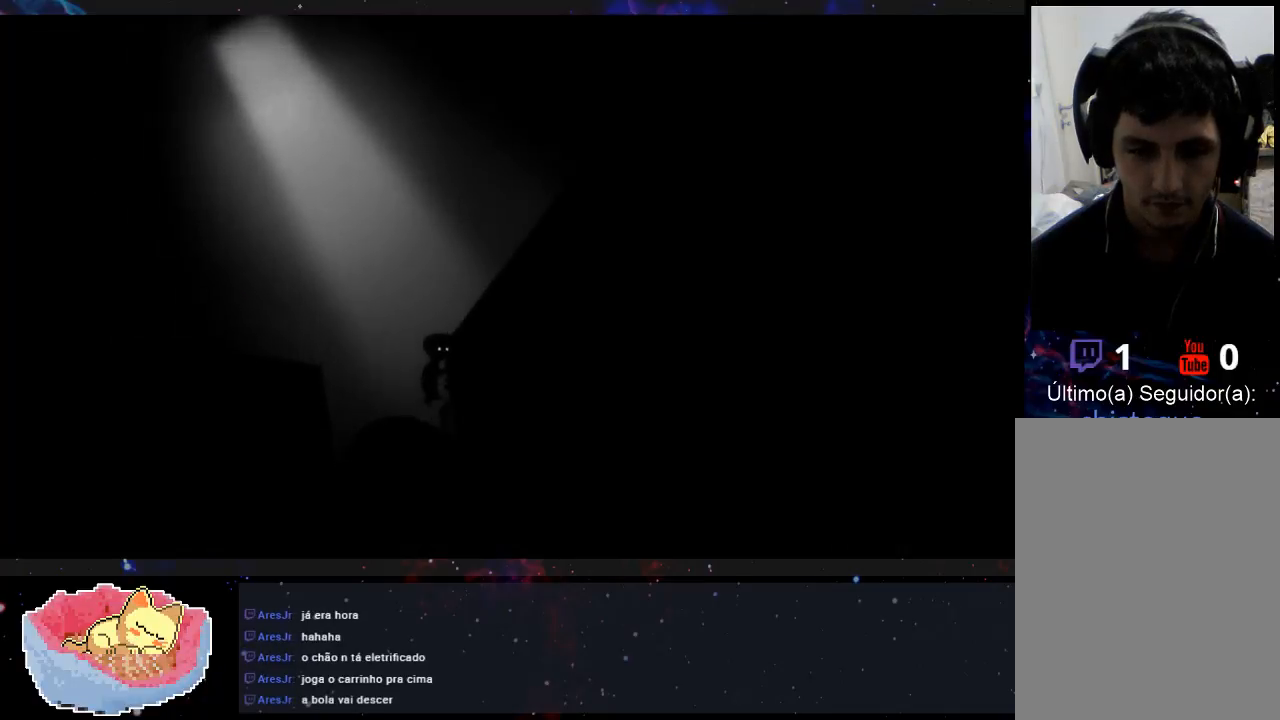
{"dt_ms": 500, "buttons": [], "left_stick": "right", "right_stick": "center"}
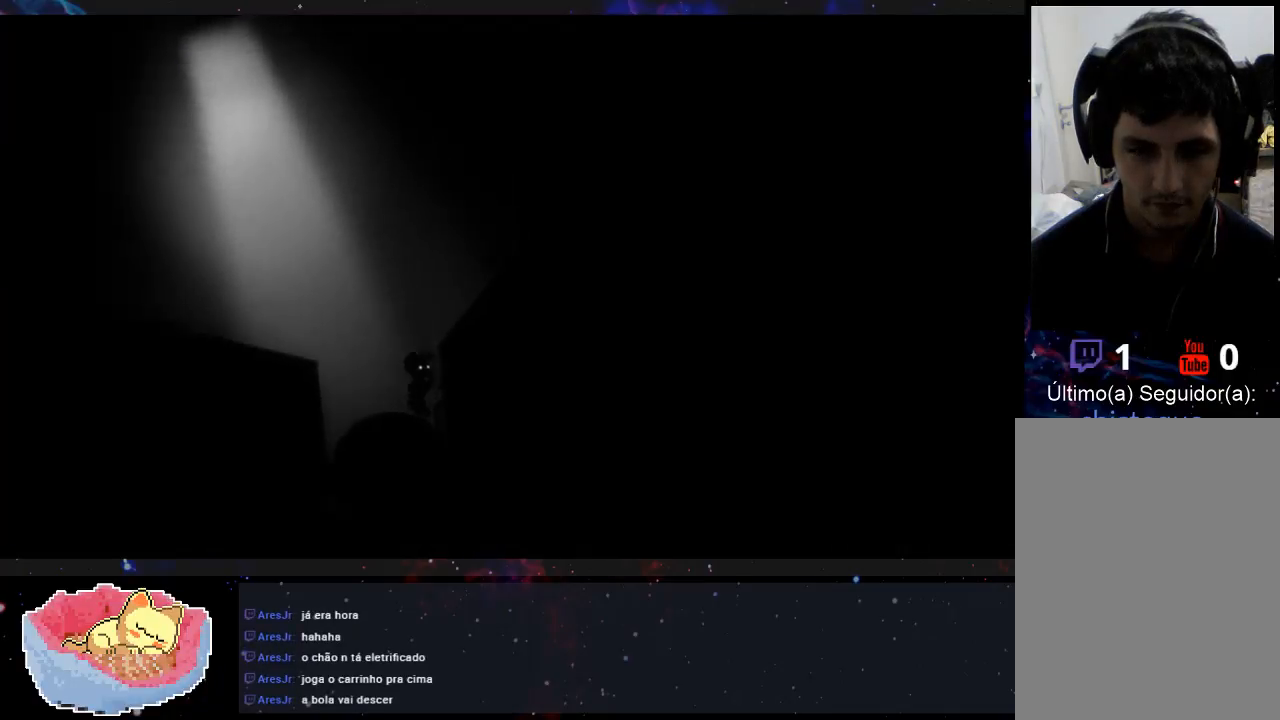
{"dt_ms": 1000, "buttons": [], "left_stick": "right", "right_stick": "center"}
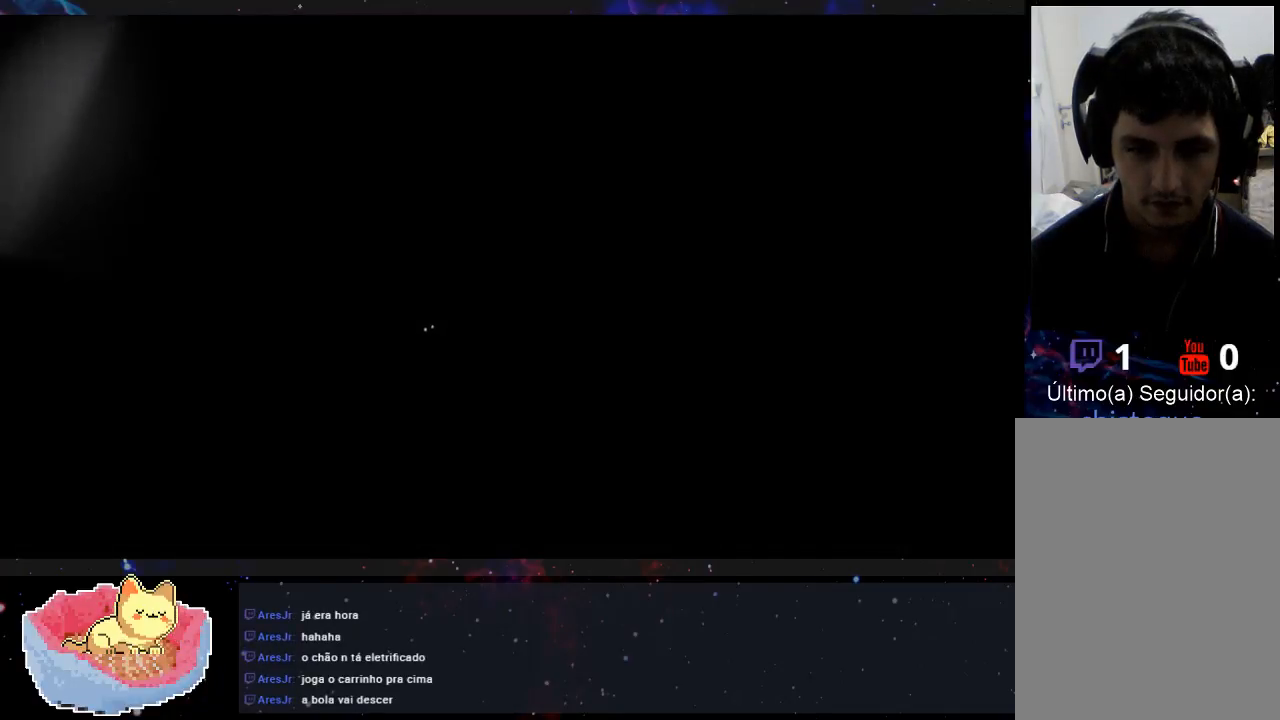
{"dt_ms": 1000, "buttons": [], "left_stick": "right", "right_stick": "center"}
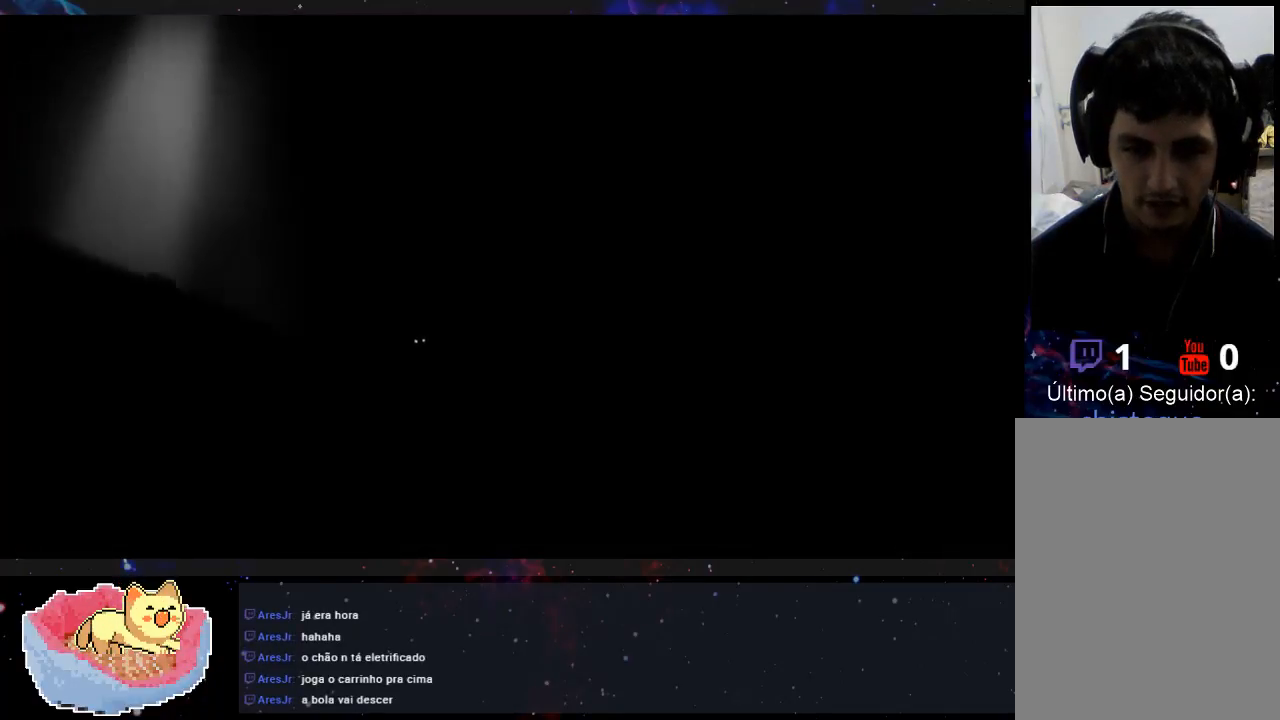
{"dt_ms": 500, "buttons": ["A"], "left_stick": "right", "right_stick": "center"}
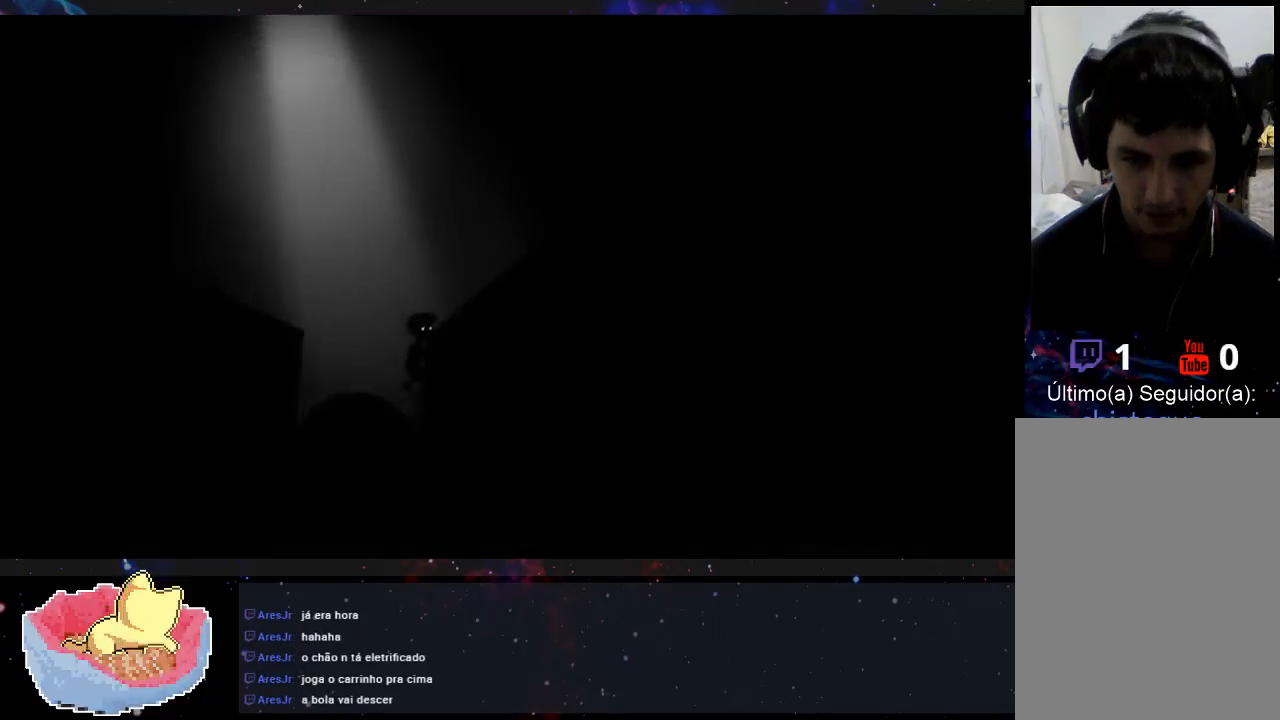
{"dt_ms": 500, "buttons": ["A"], "left_stick": "right", "right_stick": "center", "events": [[133, "A", "up"], [500, "A", "down"]]}
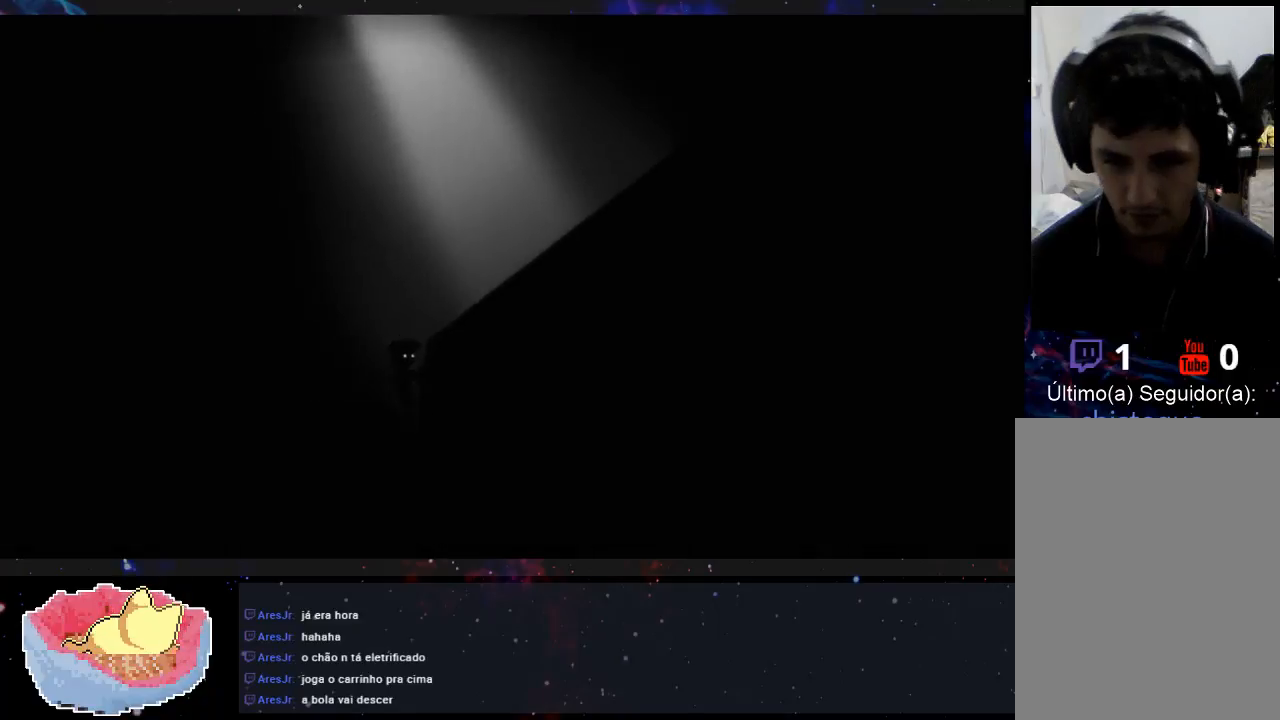
{"dt_ms": 500, "buttons": [], "left_stick": "right", "right_stick": "center", "events": [[500, "A", "up"]]}
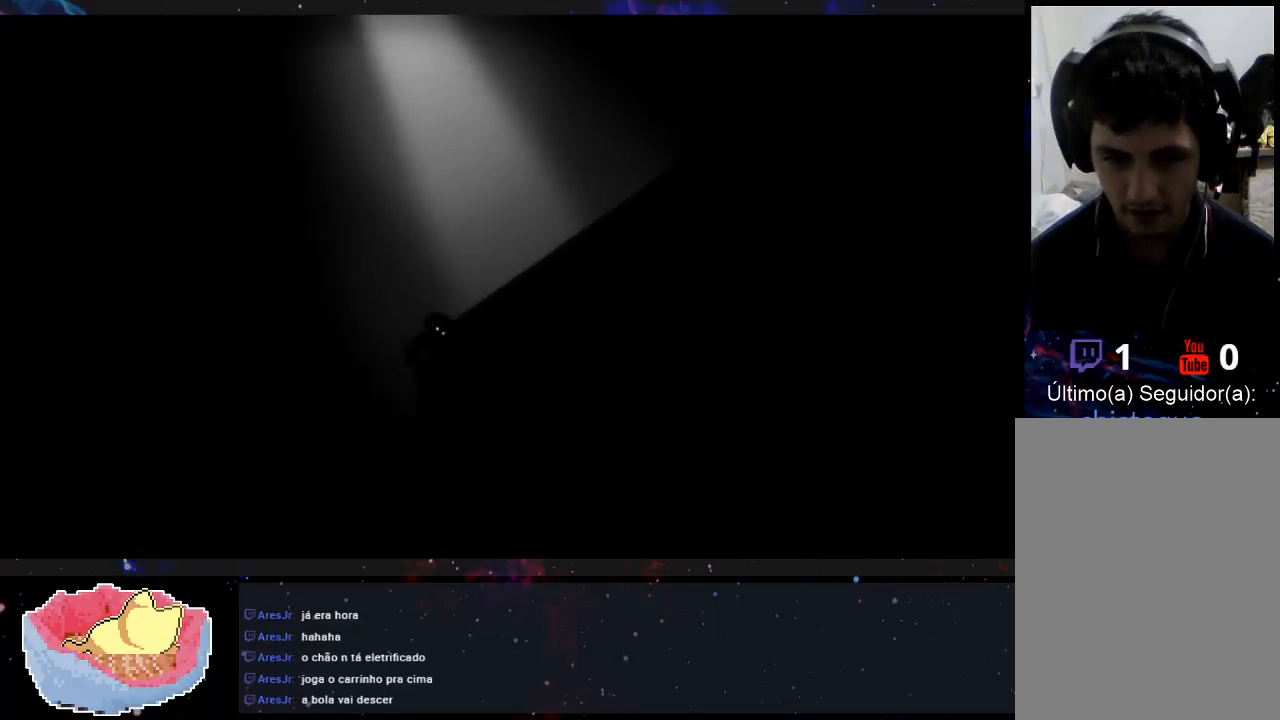
{"dt_ms": 500, "buttons": [], "left_stick": "right", "right_stick": "center", "events": [[100, "A", "down"], [367, "A", "up"]]}
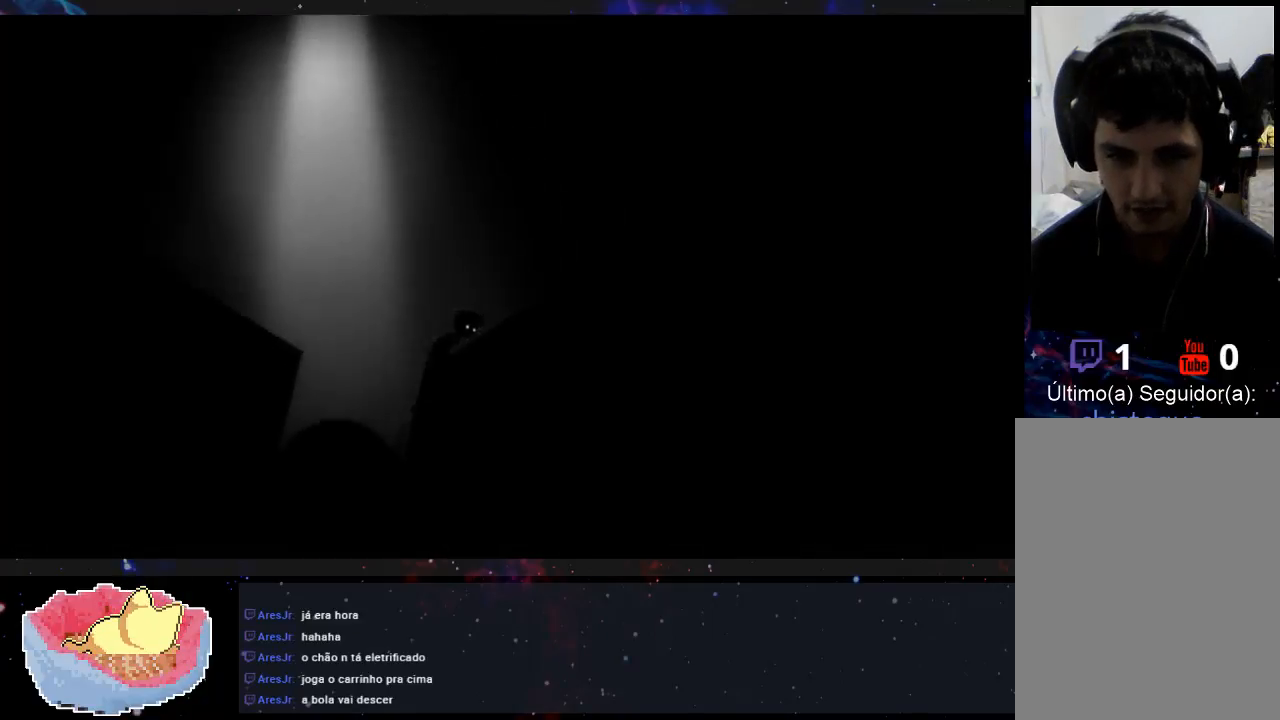
{"dt_ms": 500, "buttons": [], "left_stick": "right", "right_stick": "center", "events": []}
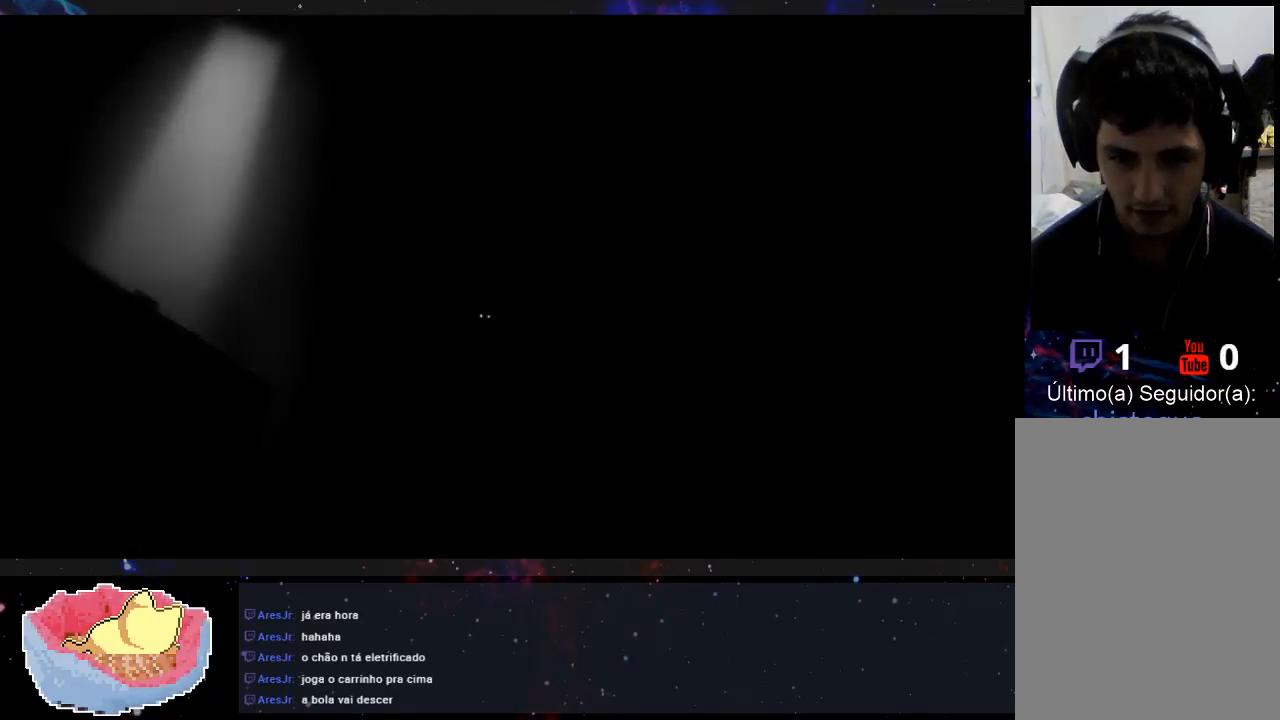
{"dt_ms": 500, "buttons": [], "left_stick": "right", "right_stick": "center", "events": []}
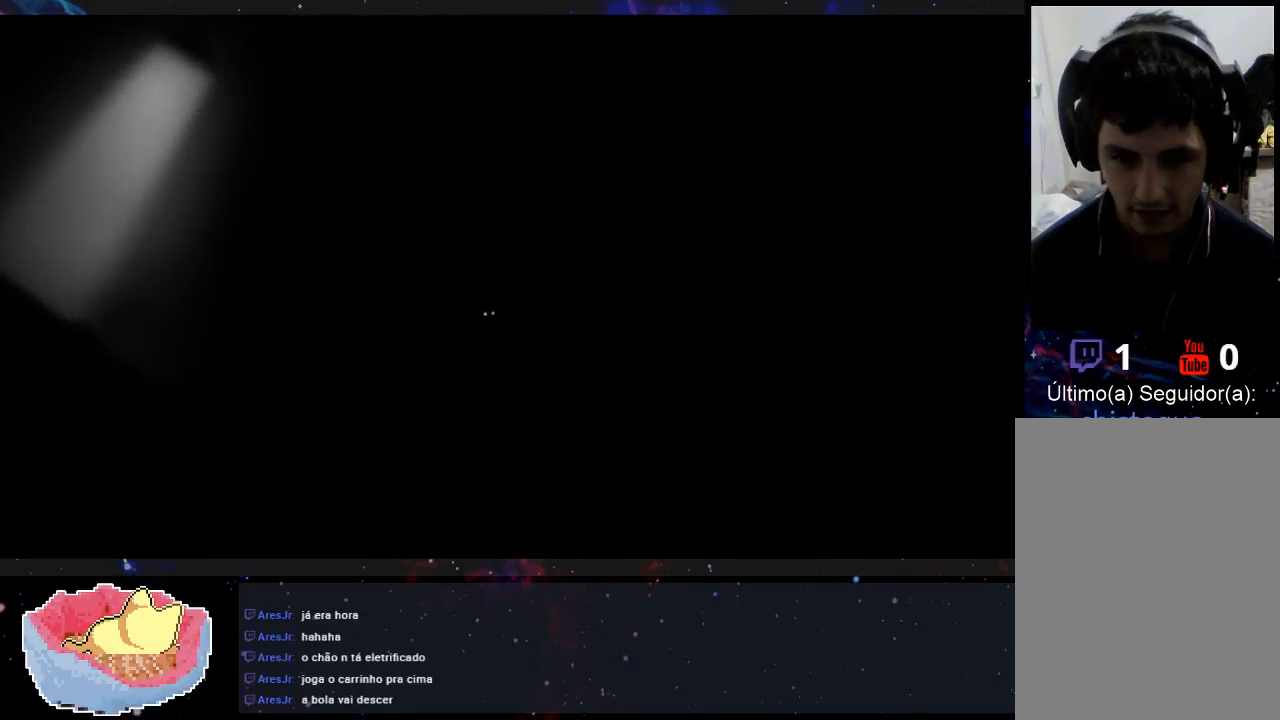
{"dt_ms": 500, "buttons": [], "left_stick": "center", "right_stick": "center", "events": [[100, "left_stick", "center"]]}
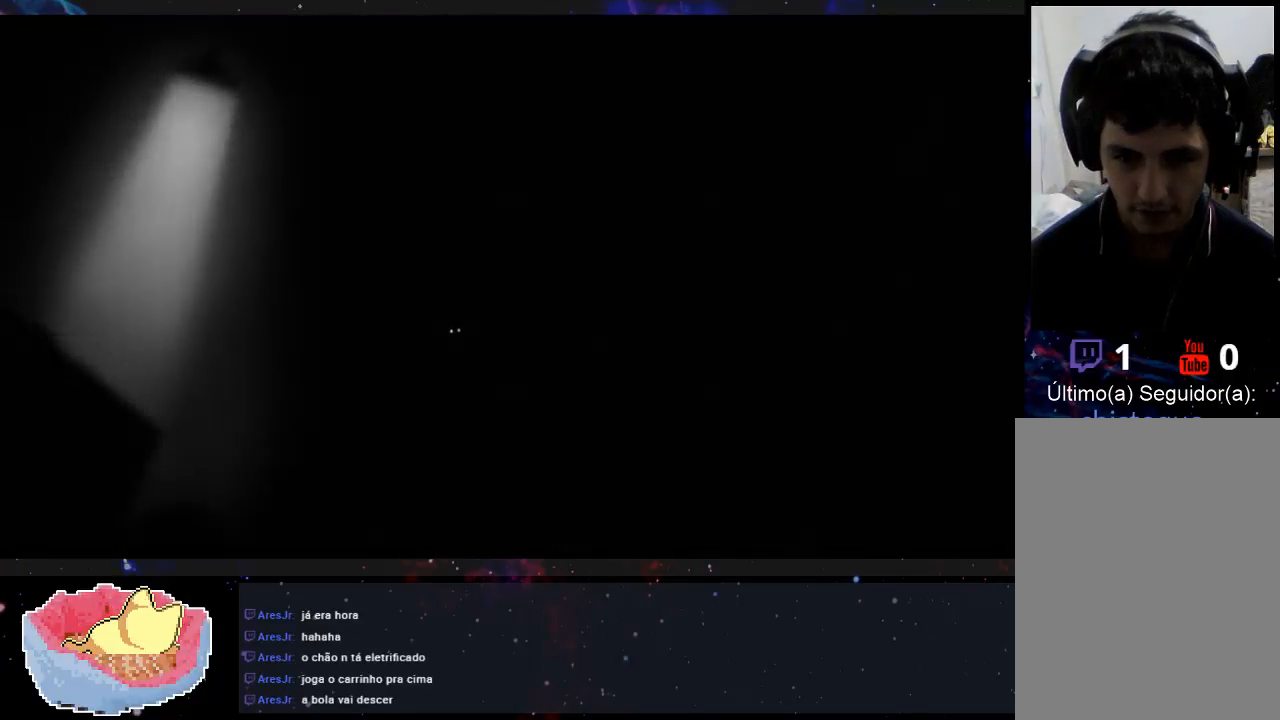
{"dt_ms": 500, "buttons": [], "left_stick": "right", "right_stick": "center", "events": [[133, "left_stick", "right"]]}
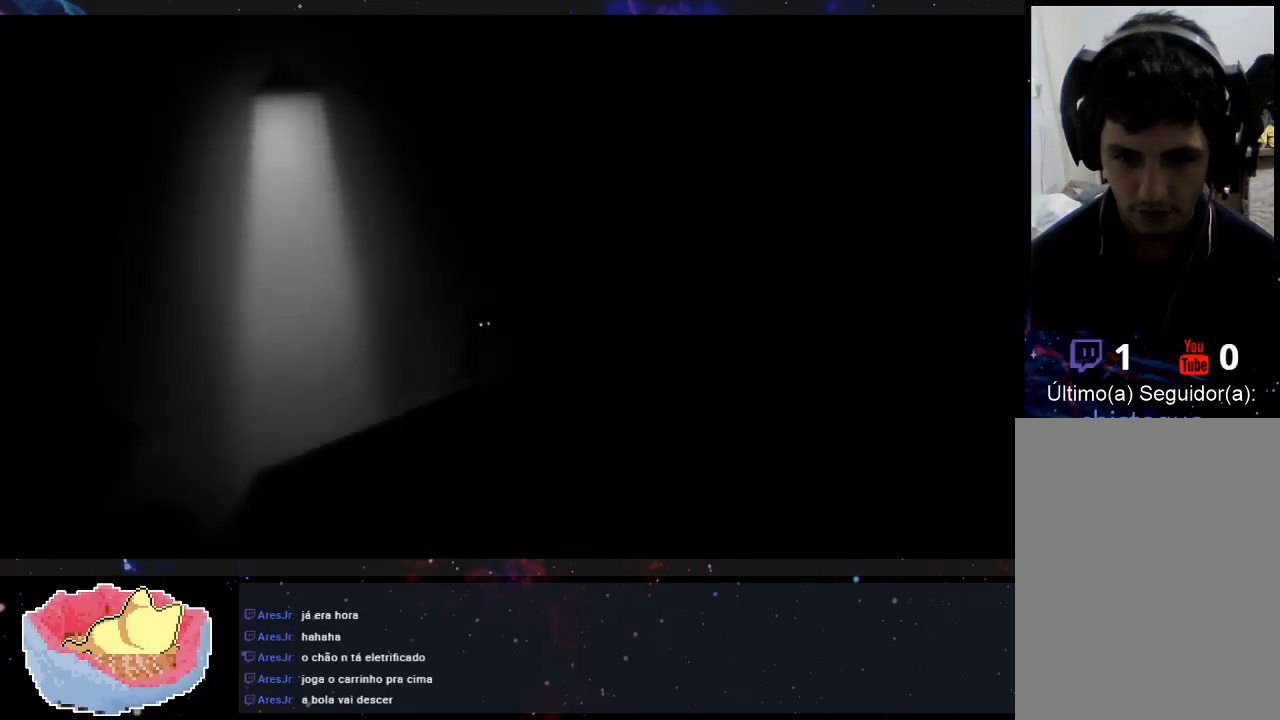
{"dt_ms": 500, "buttons": [], "left_stick": "center", "right_stick": "center", "events": [[133, "left_stick", "center"]]}